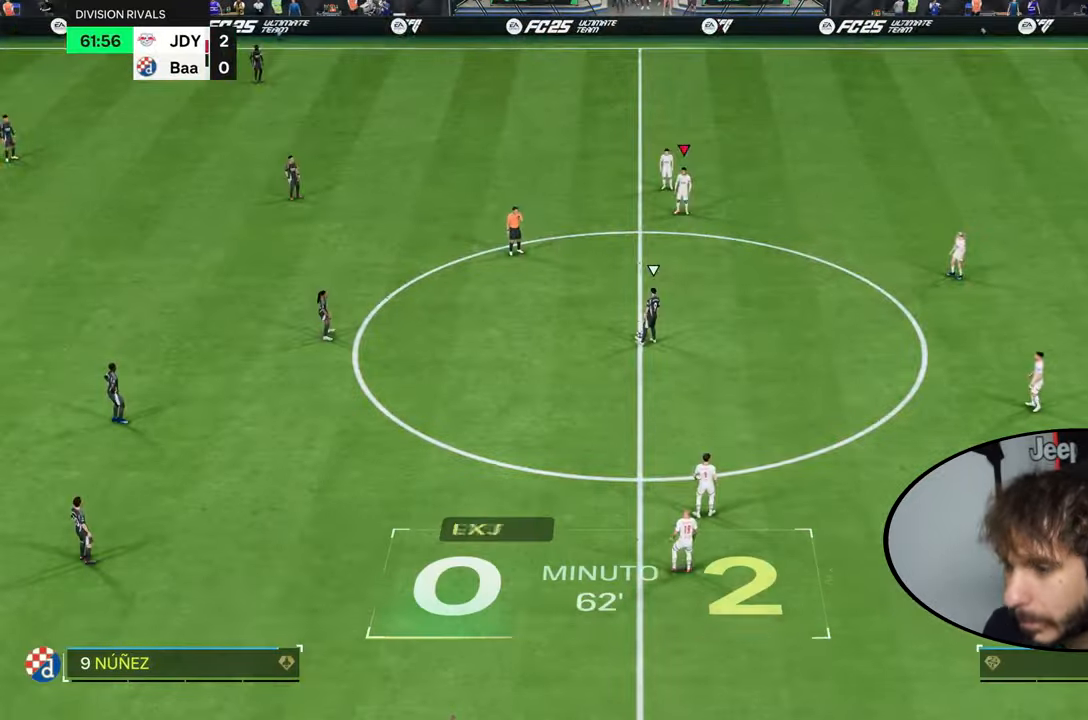
Gameplay with a controller (PlayStation layout); each line is a JSON object with the inputs held at the frame after it. "events" lists button and stick changes between this image and that frame as [ms after this image, input, new state], when the widget could be followed in between. Not read: L3 R3.
{"buttons": [], "left_stick": "up-right", "right_stick": "center", "events": [[234, "left_stick", "up-right"], [234, "right_stick", "down-left"], [401, "right_stick", "center"]]}
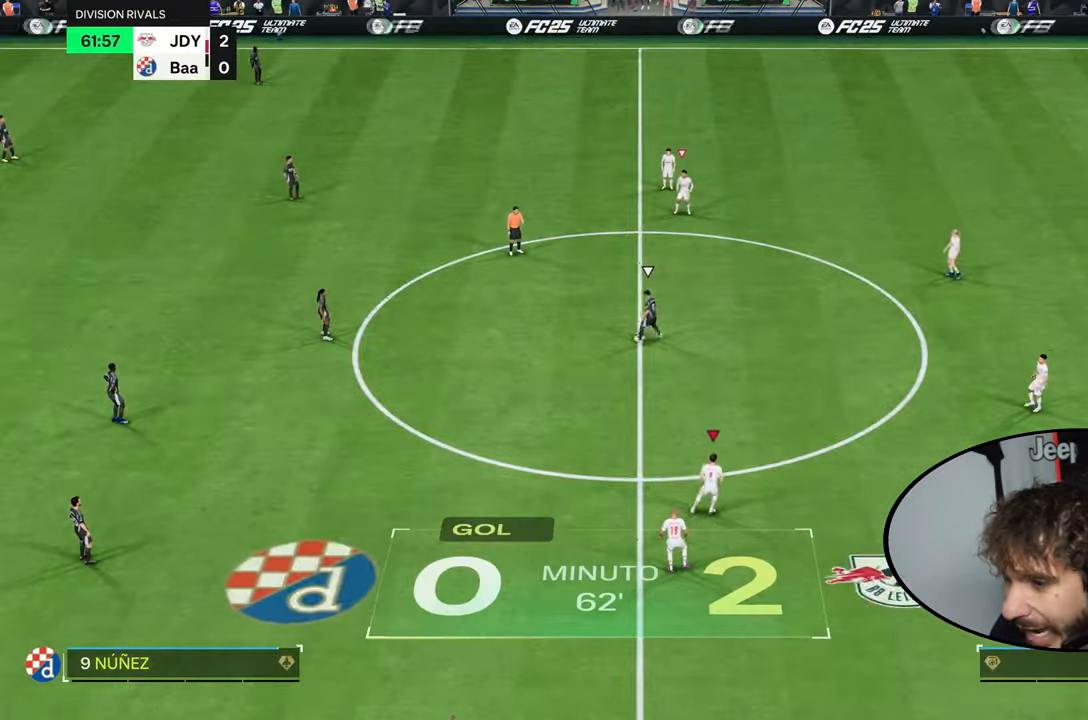
{"buttons": ["R1", "R2"], "left_stick": "down", "right_stick": "center", "events": [[167, "left_stick", "up"], [400, "right_stick", "up"], [434, "left_stick", "down"], [467, "R2", "down"], [500, "R1", "down"], [500, "right_stick", "center"]]}
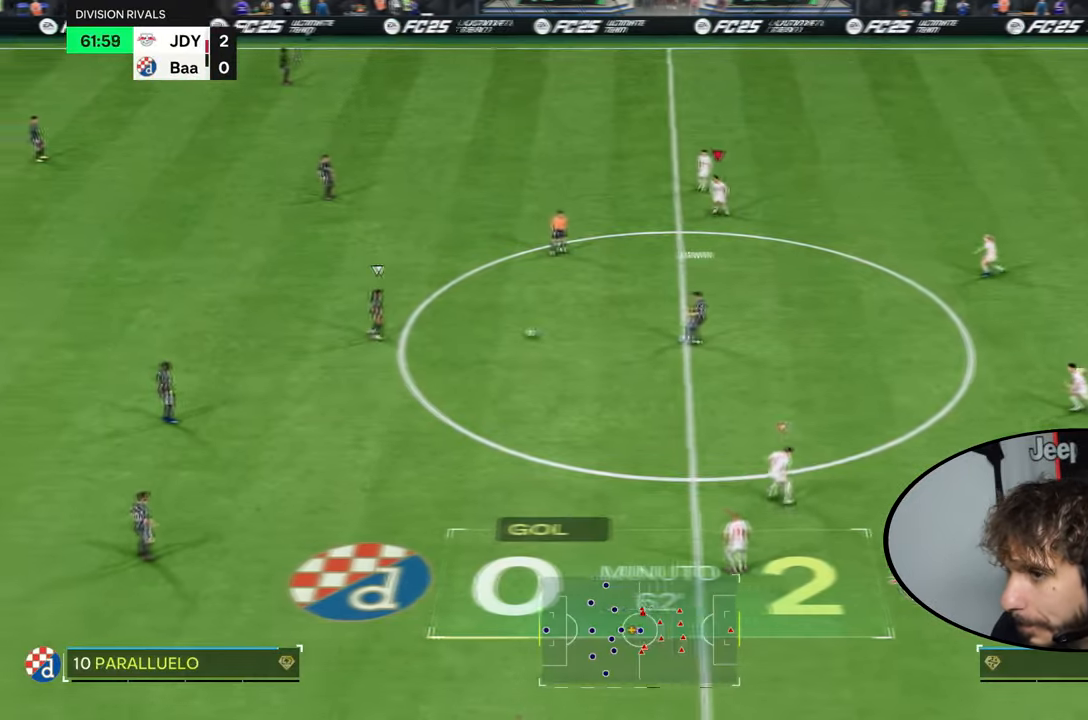
{"buttons": ["R1", "R2"], "left_stick": "down", "right_stick": "center", "events": []}
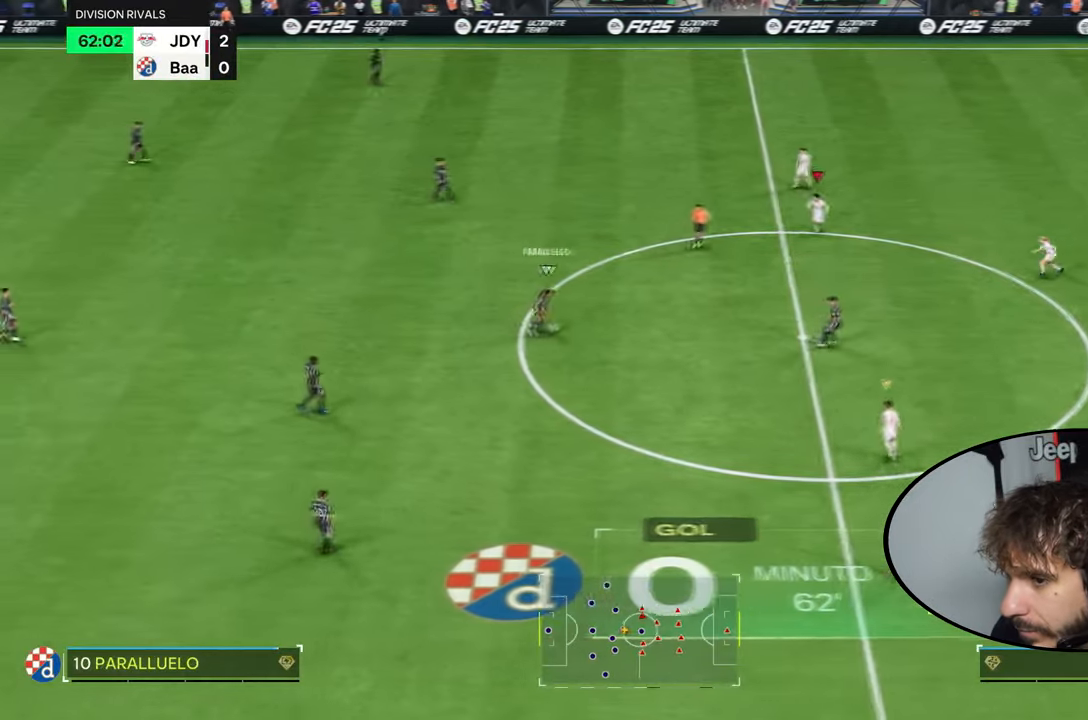
{"buttons": ["R2"], "left_stick": "down-left", "right_stick": "center", "events": [[400, "left_stick", "down-left"], [500, "R1", "up"]]}
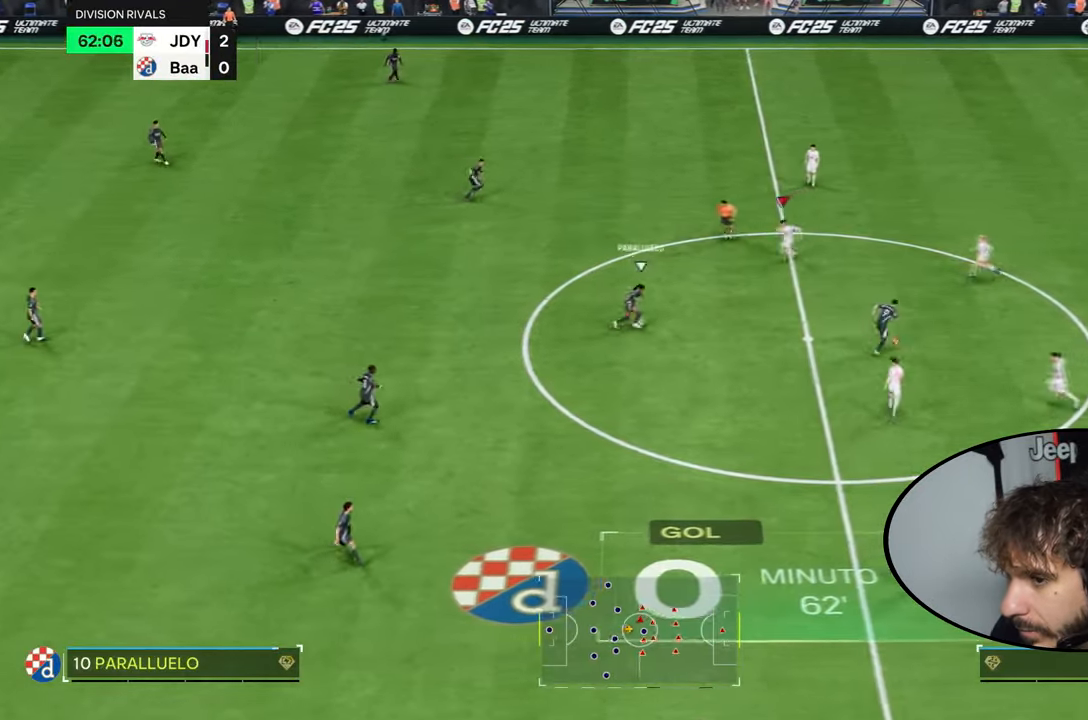
{"buttons": ["R1", "R2"], "left_stick": "up-left", "right_stick": "center", "events": [[200, "R2", "up"], [267, "L2", "down"], [267, "left_stick", "up-left"], [267, "right_stick", "down"], [367, "left_stick", "up"], [367, "right_stick", "center"], [401, "R1", "down"], [434, "R2", "down"], [467, "left_stick", "up-left"], [501, "L2", "up"]]}
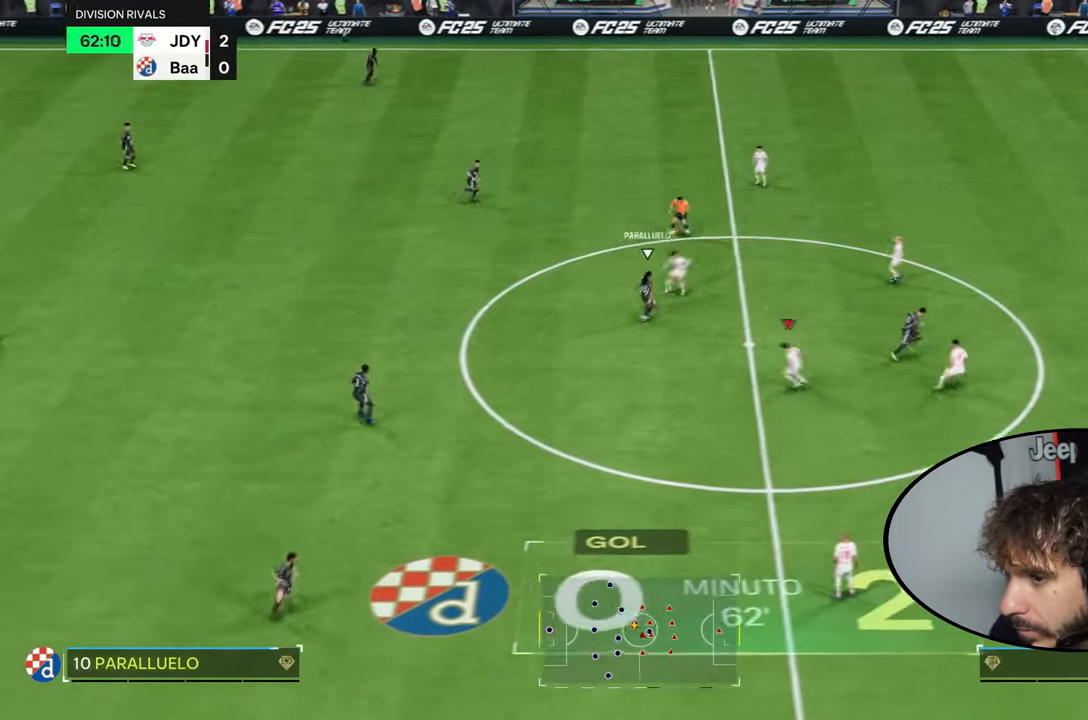
{"buttons": ["R1", "R2"], "left_stick": "left", "right_stick": "center", "events": [[67, "left_stick", "up"], [333, "left_stick", "left"]]}
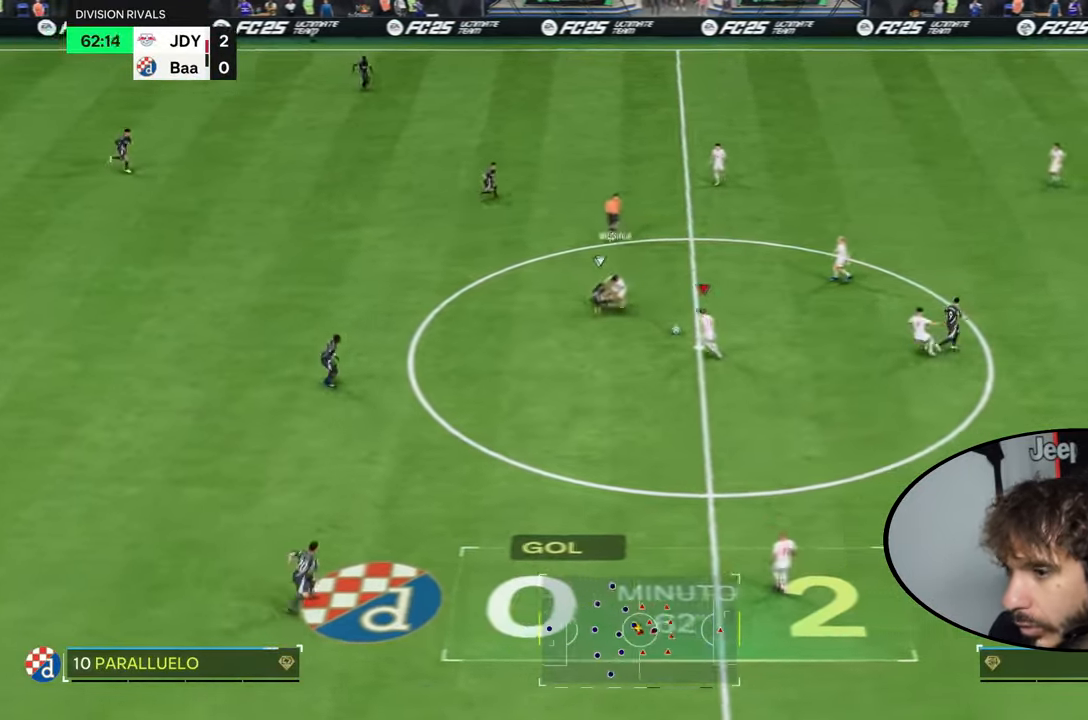
{"buttons": ["R1", "R2"], "left_stick": "down", "right_stick": "center", "events": [[67, "R1", "up"], [200, "R2", "up"], [234, "left_stick", "down"], [433, "R1", "down"], [433, "R2", "down"]]}
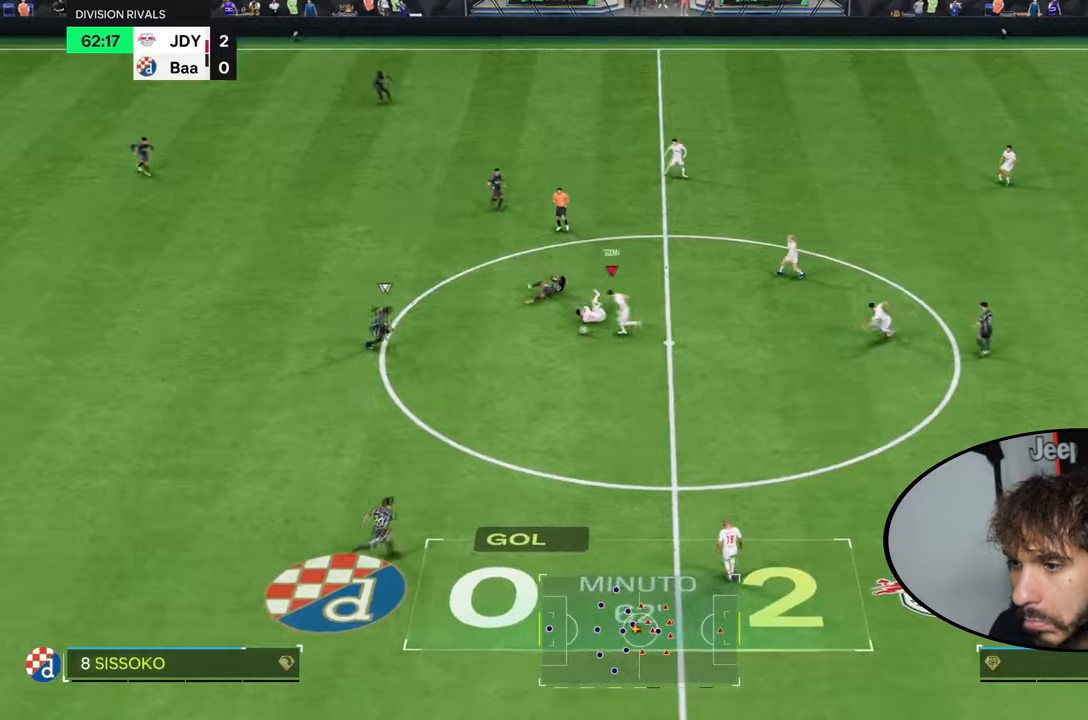
{"buttons": ["CROSS", "L1", "L2"], "left_stick": "down-right", "right_stick": "center", "events": [[134, "R1", "up"], [134, "R2", "up"], [401, "L1", "down"], [401, "L2", "down"], [434, "CROSS", "down"], [467, "left_stick", "down-right"]]}
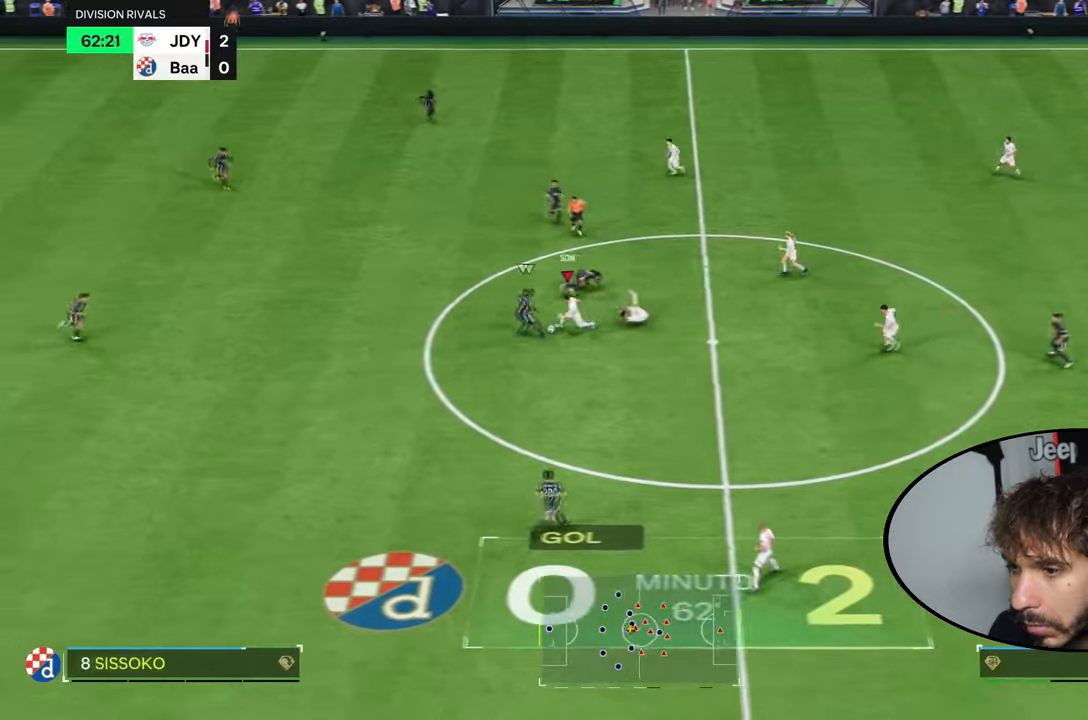
{"buttons": [], "left_stick": "down-right", "right_stick": "center", "events": [[33, "CROSS", "up"], [367, "L1", "up"], [367, "L2", "up"]]}
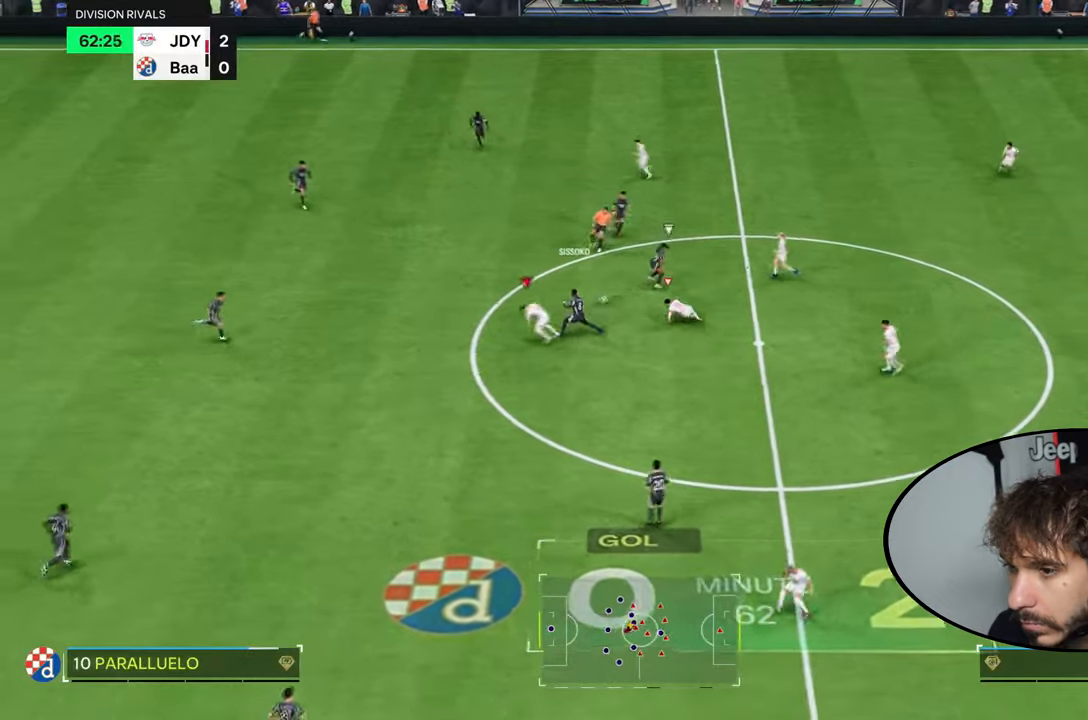
{"buttons": [], "left_stick": "up", "right_stick": "center", "events": [[33, "left_stick", "down"], [300, "left_stick", "center"], [367, "left_stick", "up-left"], [401, "L1", "down"], [401, "L2", "down"], [467, "left_stick", "up"], [501, "L1", "up"], [501, "L2", "up"]]}
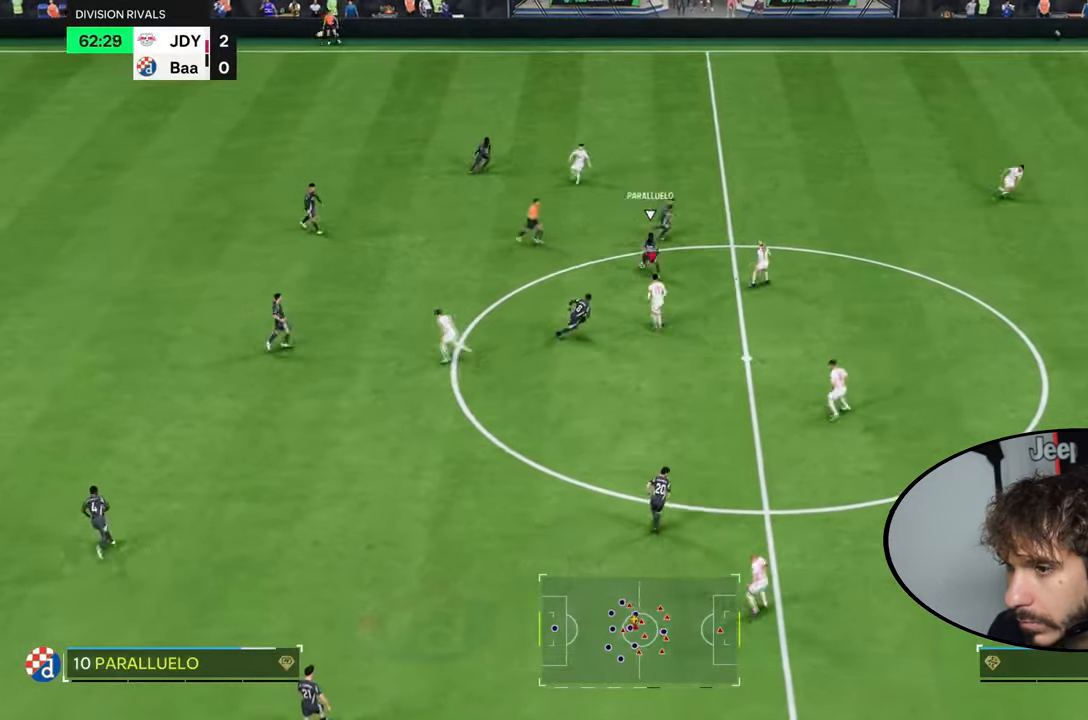
{"buttons": ["R2"], "left_stick": "up-right", "right_stick": "up-right", "events": [[66, "R2", "down"], [433, "left_stick", "up-right"], [433, "right_stick", "up-right"]]}
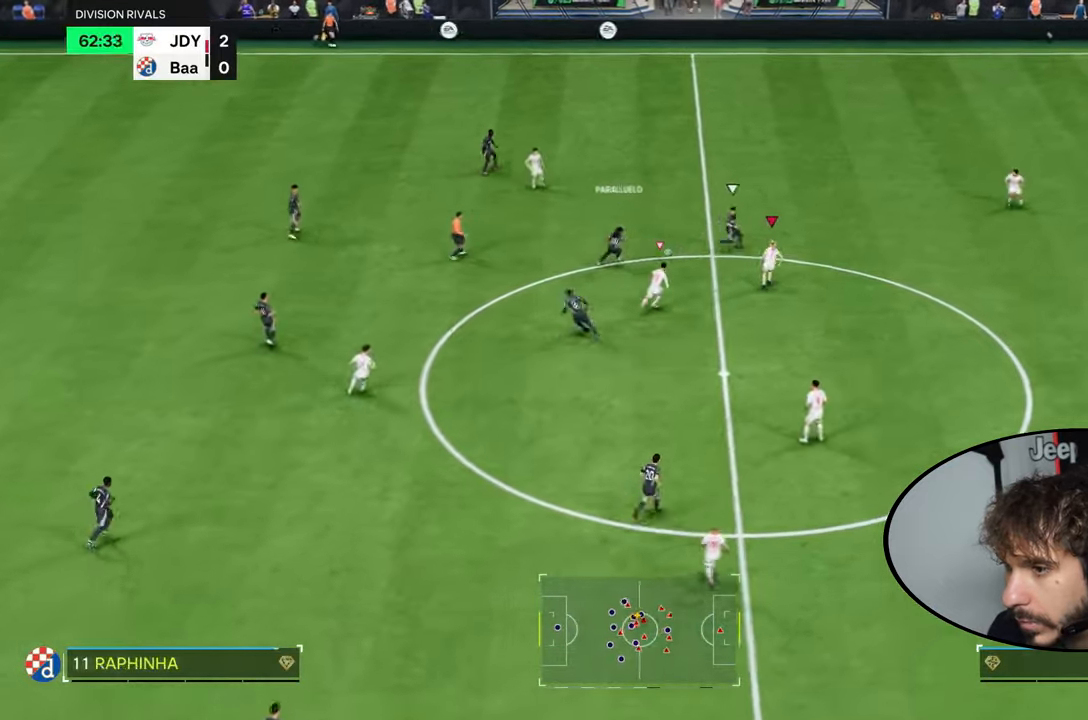
{"buttons": ["R2"], "left_stick": "up-right", "right_stick": "center", "events": [[100, "right_stick", "center"]]}
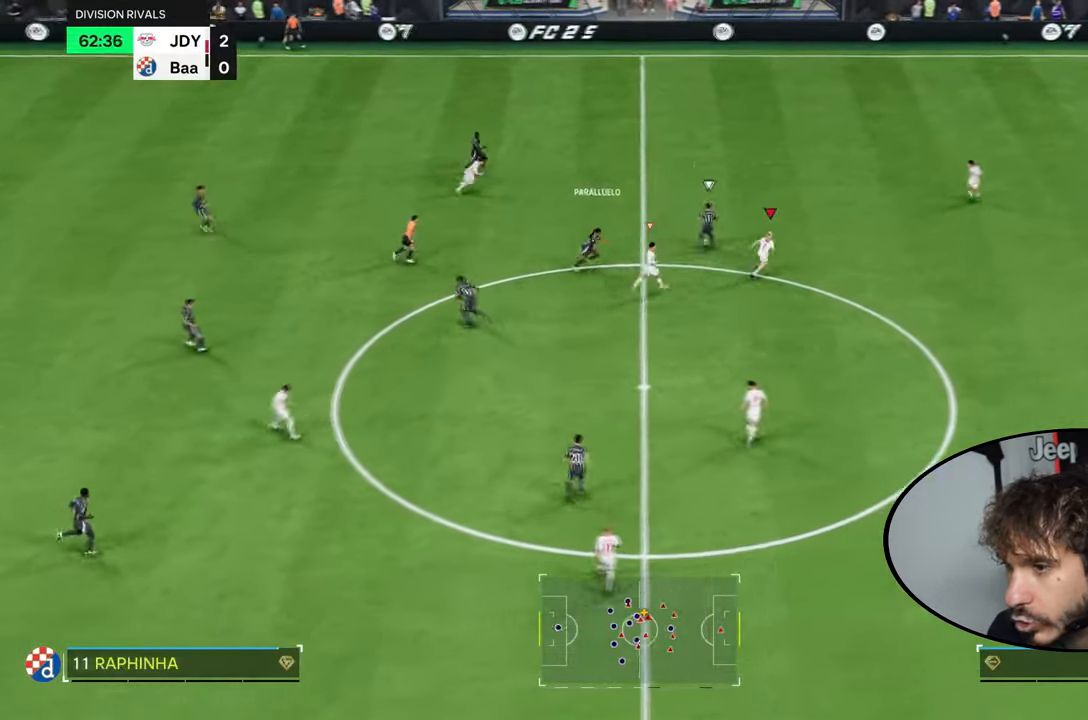
{"buttons": ["R2"], "left_stick": "up", "right_stick": "center", "events": [[166, "left_stick", "up"]]}
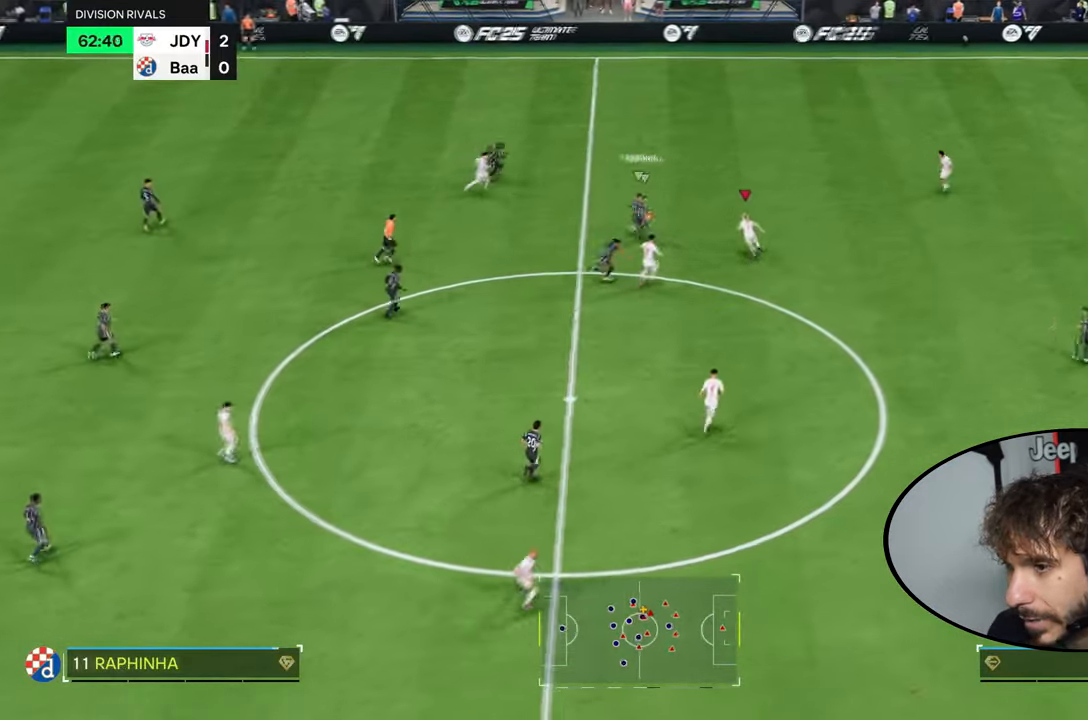
{"buttons": ["L2"], "left_stick": "up", "right_stick": "down", "events": [[334, "L2", "down"], [401, "R2", "up"], [434, "right_stick", "down"]]}
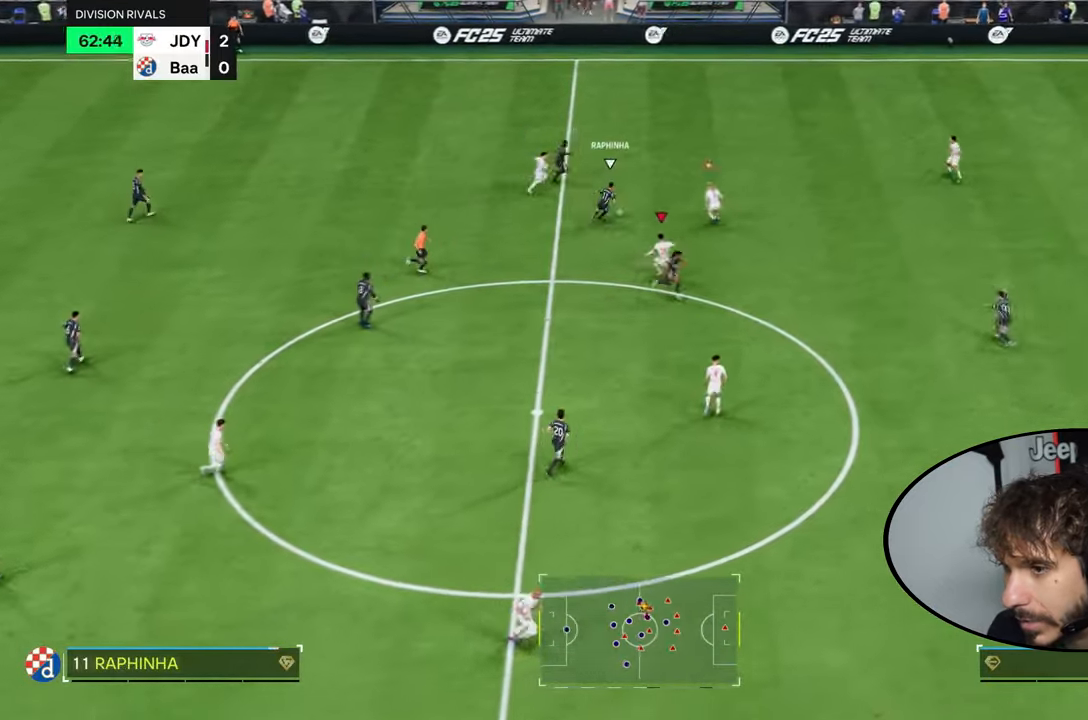
{"buttons": ["R1", "R2"], "left_stick": "center", "right_stick": "center", "events": [[33, "right_stick", "center"], [100, "R1", "down"], [100, "R2", "down"], [100, "left_stick", "up-left"], [300, "L2", "up"], [467, "left_stick", "center"]]}
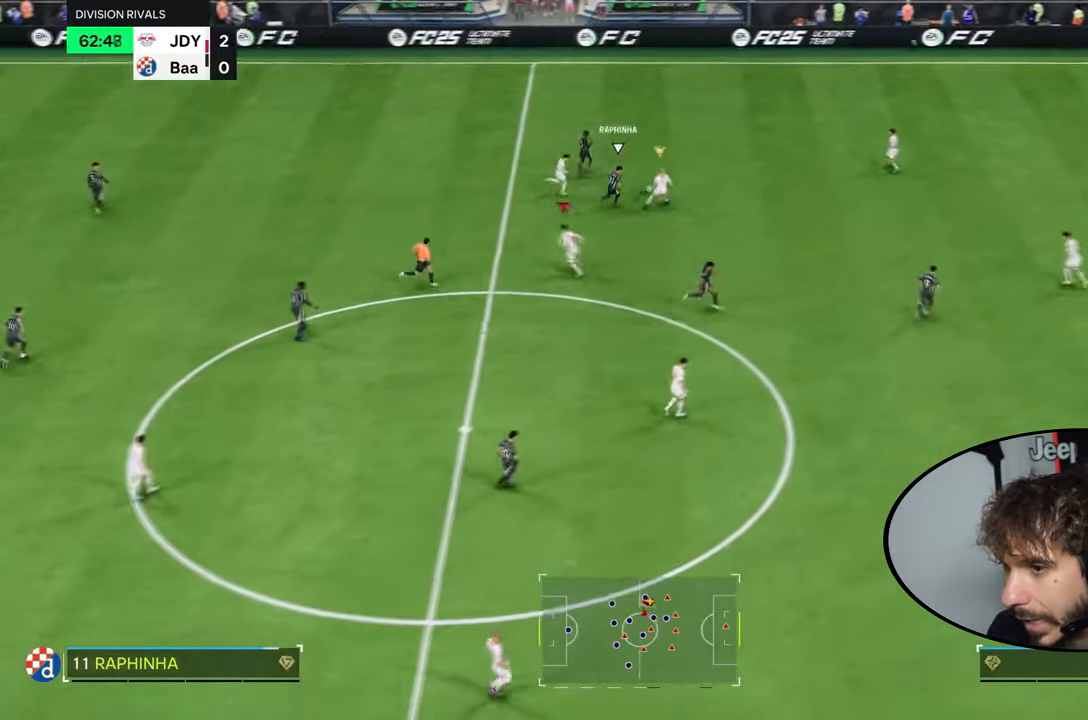
{"buttons": [], "left_stick": "up-right", "right_stick": "center", "events": [[100, "L1", "down"], [100, "L2", "down"], [100, "R1", "up"], [100, "left_stick", "up-left"], [200, "R2", "up"], [233, "L1", "up"], [233, "L2", "up"], [300, "left_stick", "up-right"]]}
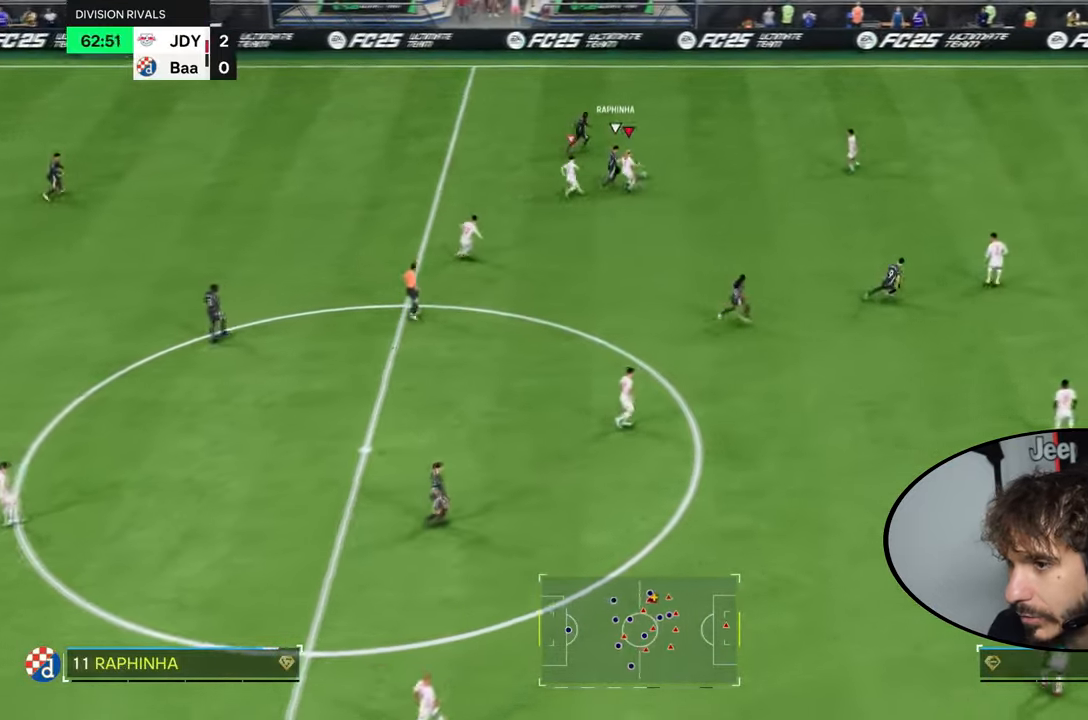
{"buttons": [], "left_stick": "right", "right_stick": "center"}
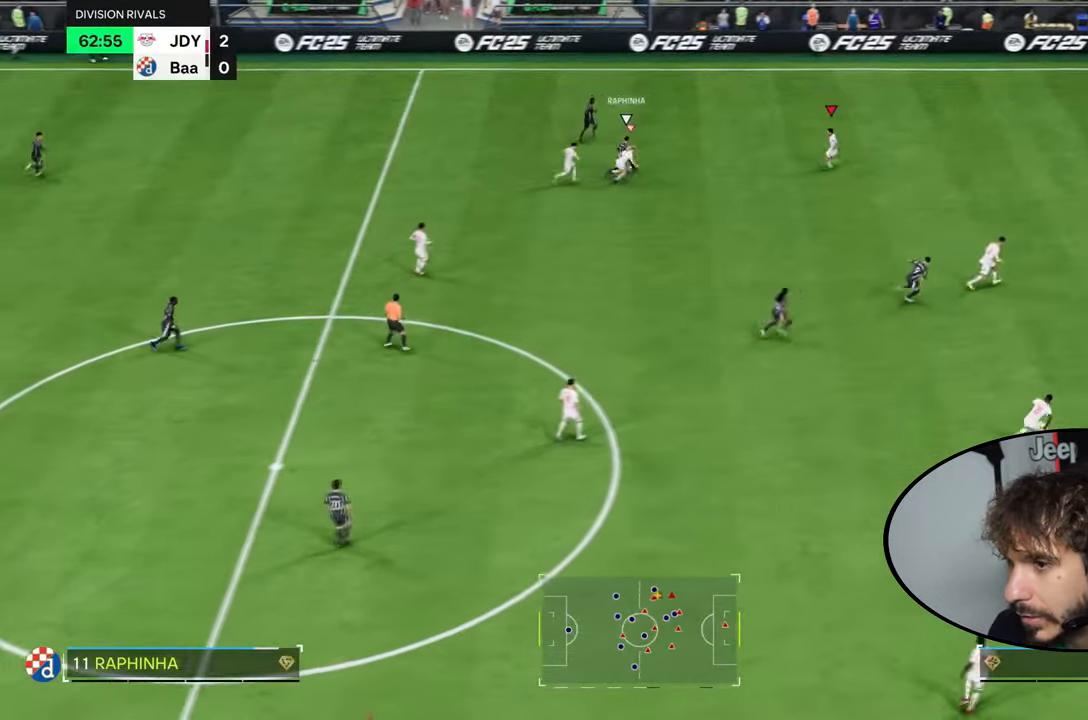
{"buttons": [], "left_stick": "right", "right_stick": "center", "events": []}
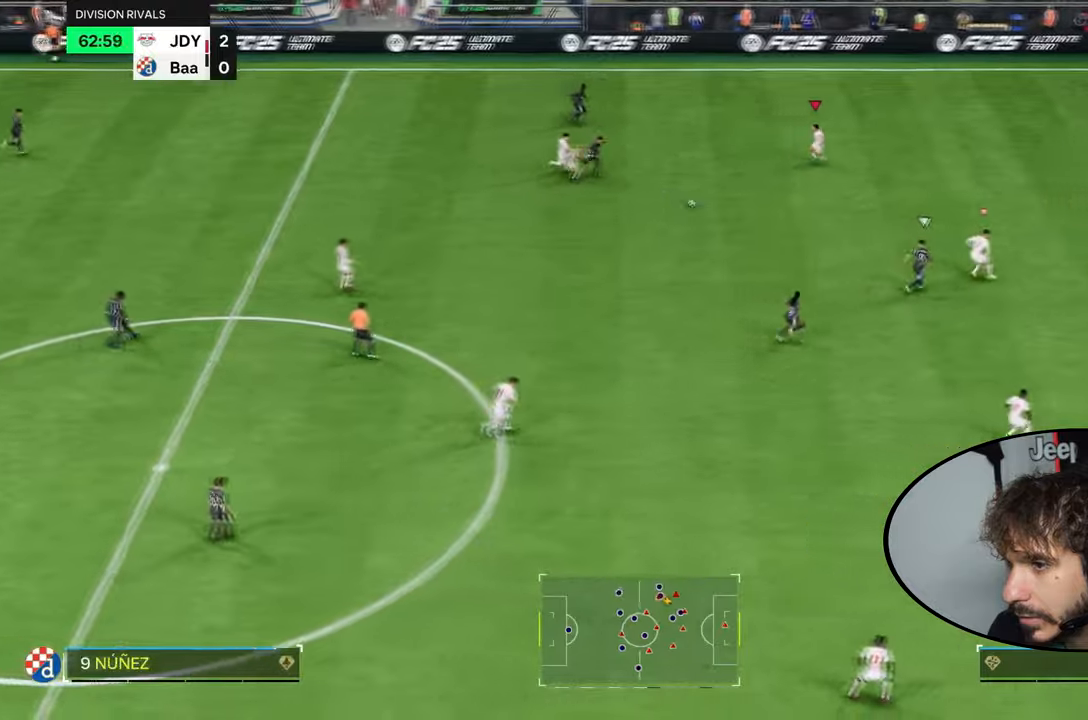
{"buttons": ["L1", "L2"], "left_stick": "down", "right_stick": "center", "events": [[100, "R2", "down"], [133, "left_stick", "down-right"], [333, "left_stick", "down"], [433, "R2", "up"], [500, "L1", "down"], [500, "L2", "down"]]}
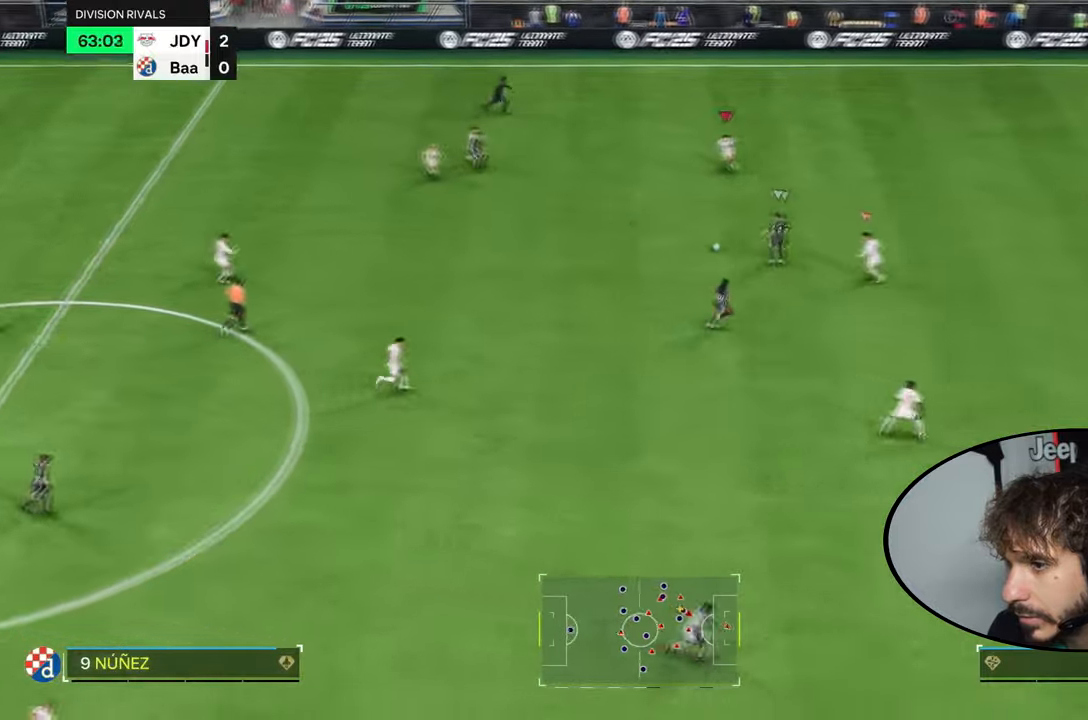
{"buttons": ["L2", "R2"], "left_stick": "down-right", "right_stick": "center", "events": [[100, "L1", "up"], [100, "L2", "up"], [134, "left_stick", "down-right"], [234, "L2", "down"], [300, "R2", "down"]]}
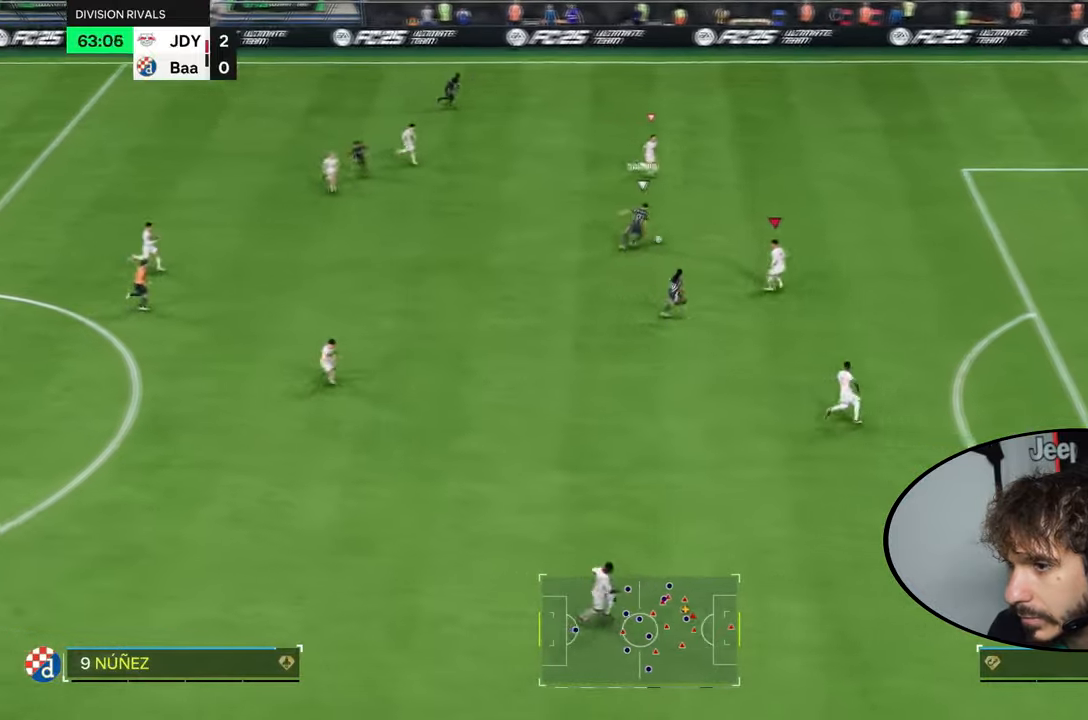
{"buttons": ["L2"], "left_stick": "up-right", "right_stick": "center", "events": [[133, "left_stick", "right"], [166, "R2", "up"], [333, "left_stick", "up-right"]]}
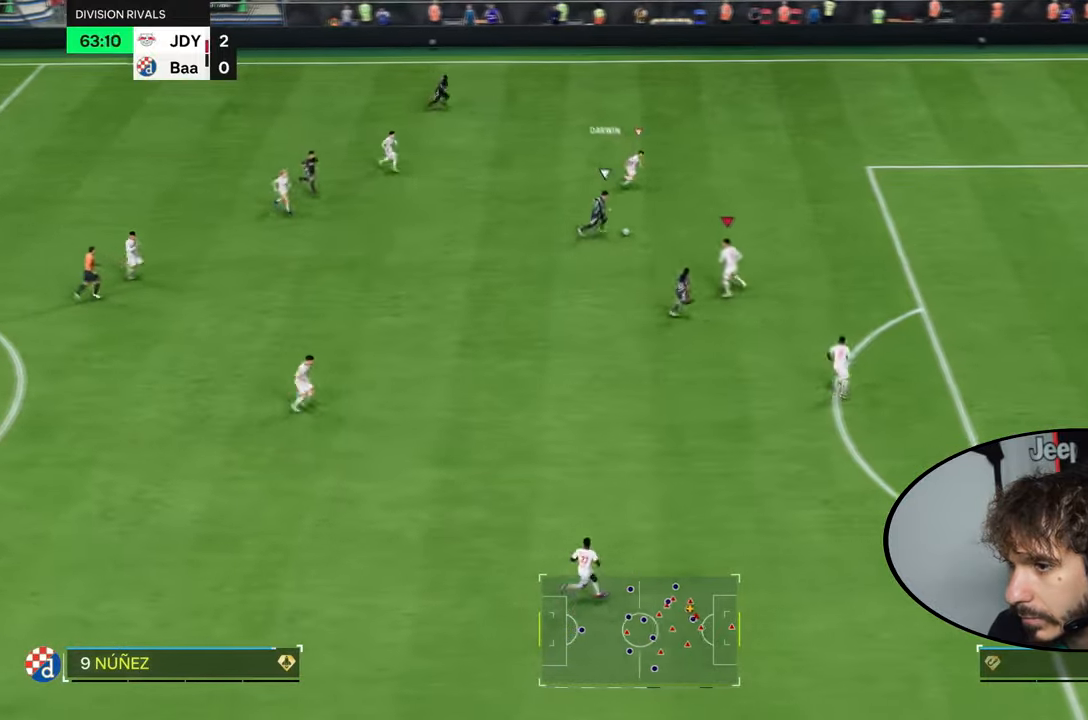
{"buttons": ["CIRCLE", "R2"], "left_stick": "up-left", "right_stick": "center", "events": [[33, "R2", "down"], [33, "left_stick", "up"], [167, "L2", "up"], [200, "left_stick", "up-left"], [434, "CIRCLE", "down"]]}
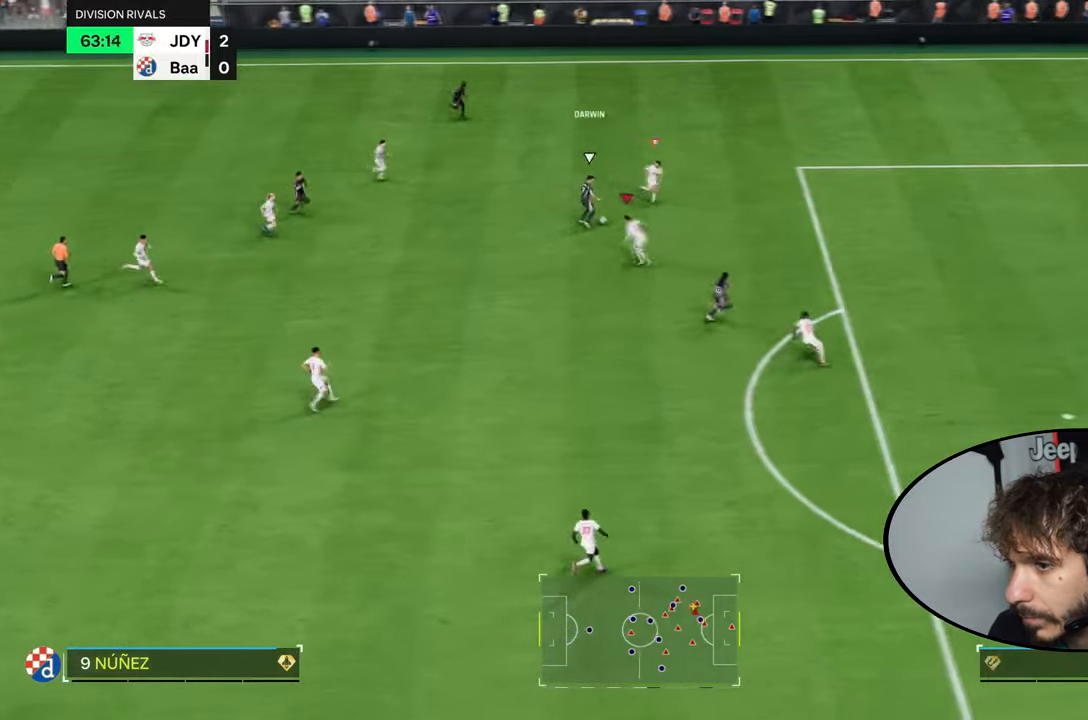
{"buttons": ["L2", "R1", "R2"], "left_stick": "down", "right_stick": "center", "events": [[33, "CIRCLE", "up"], [100, "left_stick", "up-right"], [166, "left_stick", "right"], [166, "right_stick", "up"], [233, "L2", "down"], [233, "right_stick", "center"], [267, "R1", "down"], [300, "left_stick", "down-right"], [400, "left_stick", "down"]]}